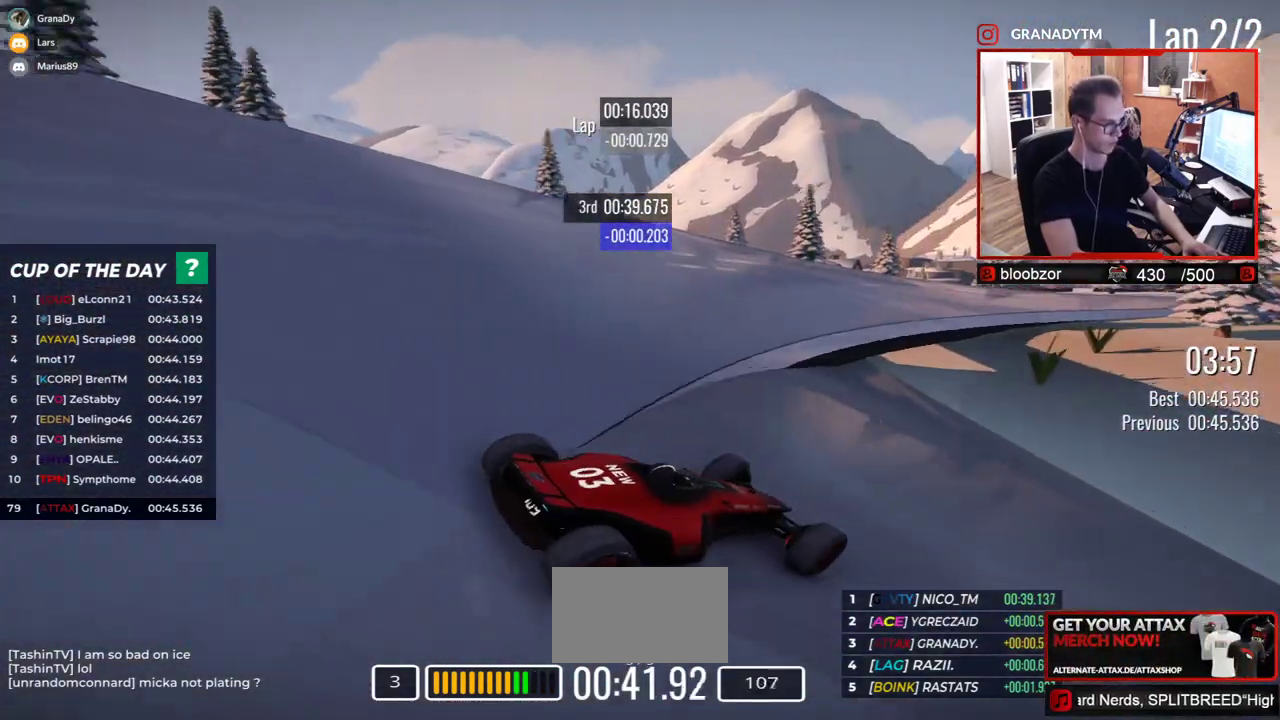
Gameplay with keyboard; each line is a JSON object with the keys held at the frame after it. "events" lists presses ("down") and releases ("up") of "down", "left", "right" and "up" between this image and that frame as [ms after this image, input, new state], when the widget could be followed in between. No other keys are recorded. Mouse input is not recorded.
{"keys": ["left", "up"], "events": []}
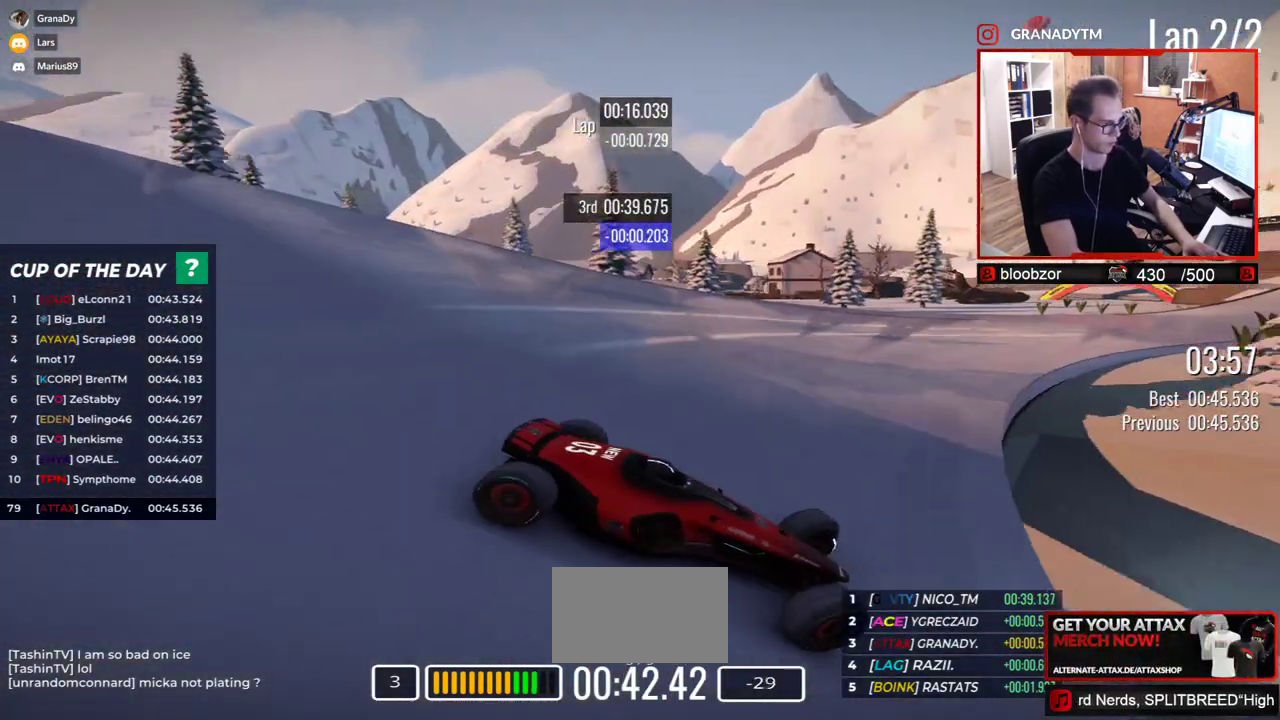
{"keys": ["left", "up"], "events": [[200, "up", "up"], [250, "up", "down"]]}
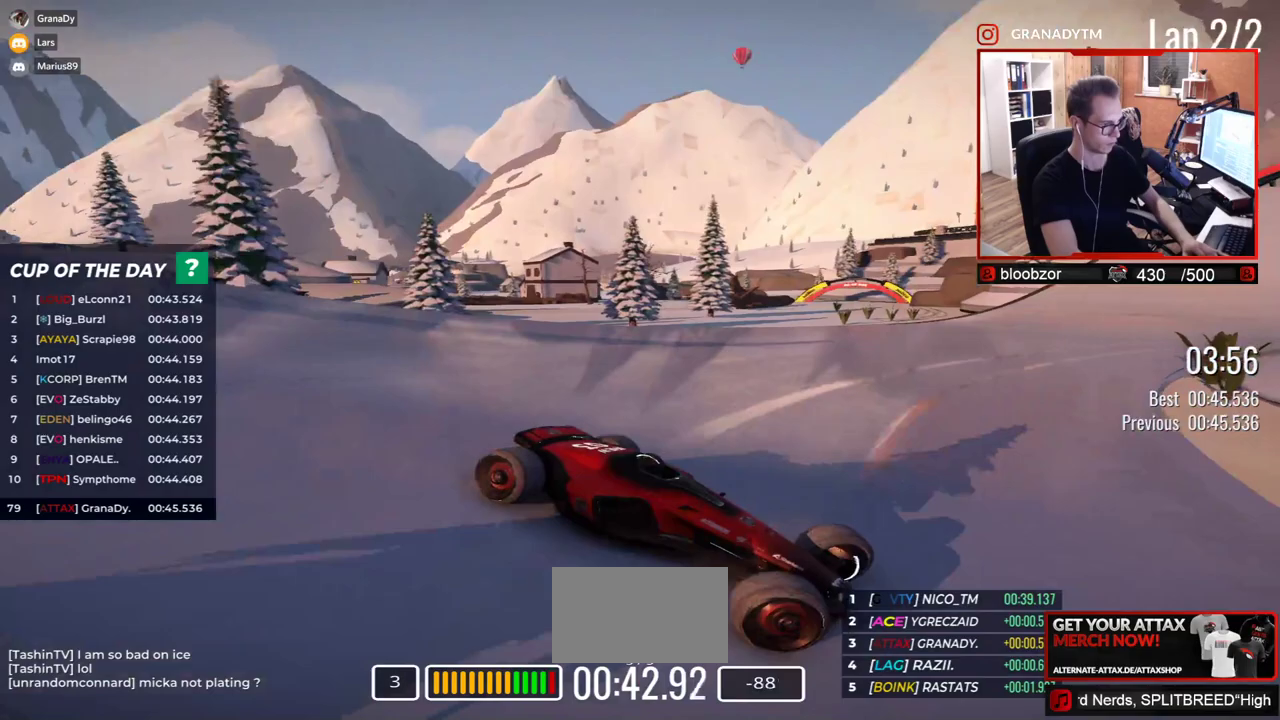
{"keys": ["left", "up"], "events": [[17, "up", "up"], [83, "up", "down"]]}
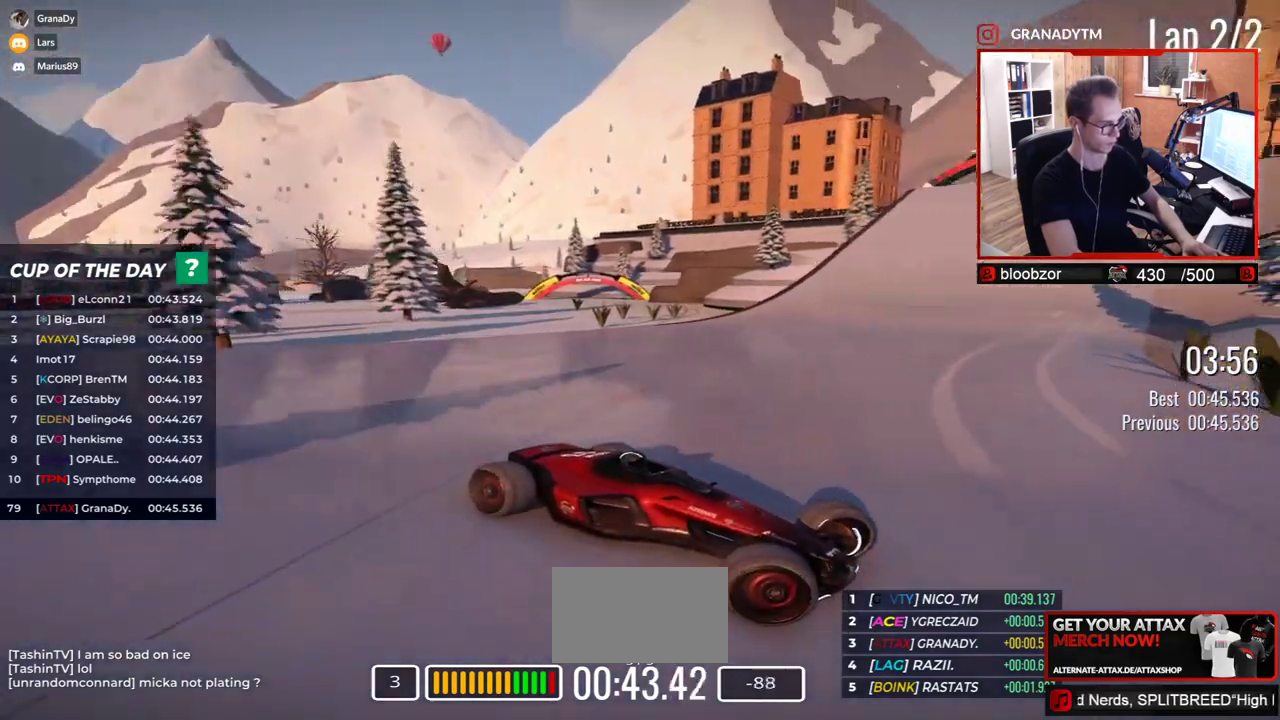
{"keys": ["left", "up"], "events": [[50, "up", "up"], [133, "up", "down"]]}
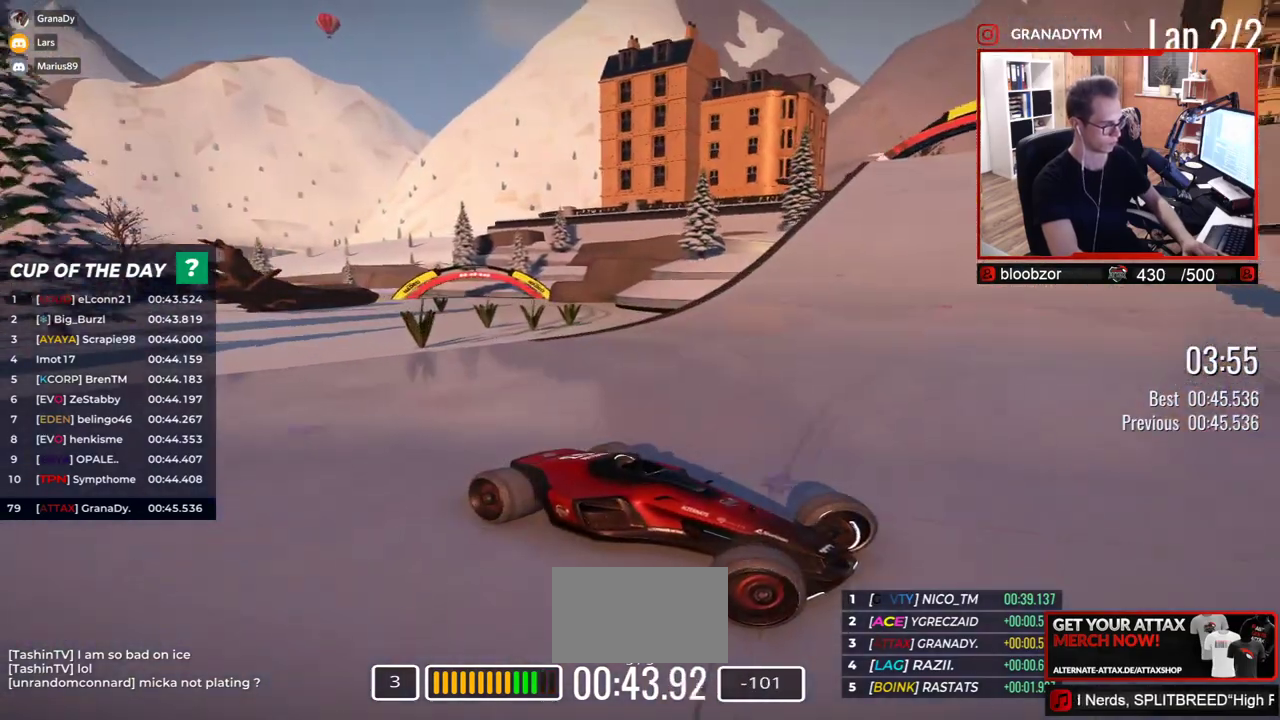
{"keys": ["left", "up"], "events": []}
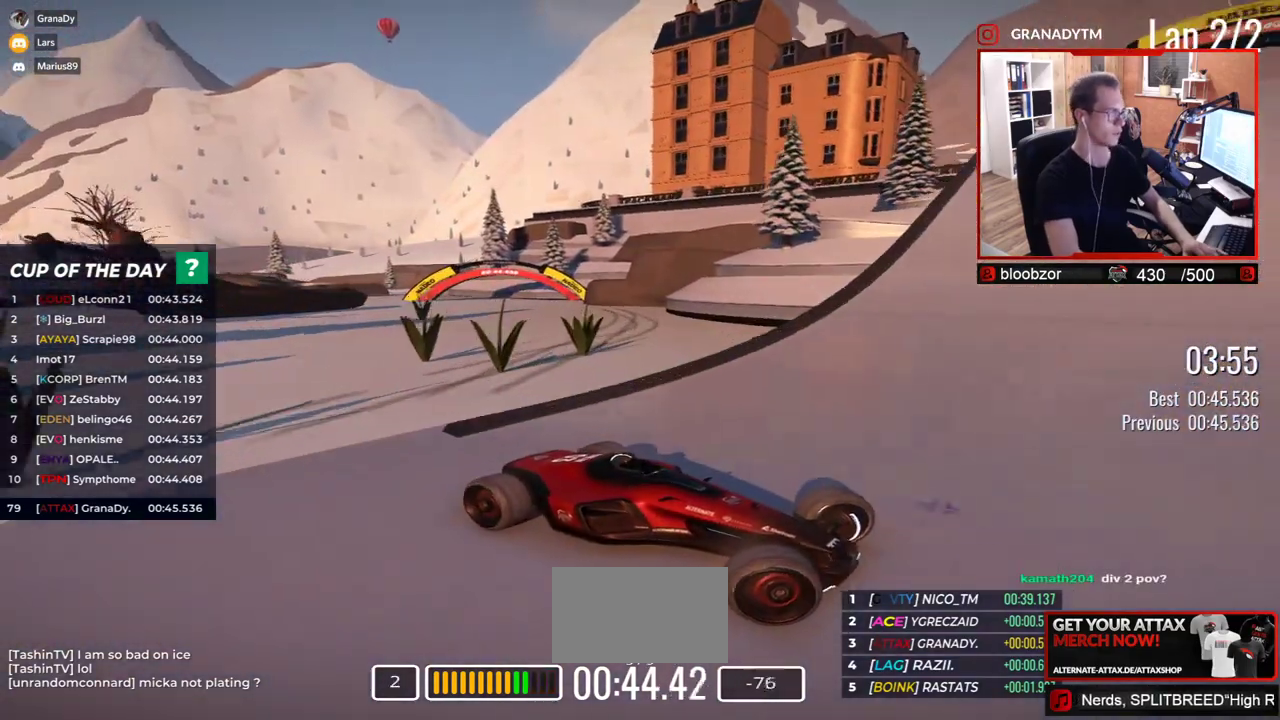
{"keys": [], "events": [[100, "left", "up"], [333, "up", "up"]]}
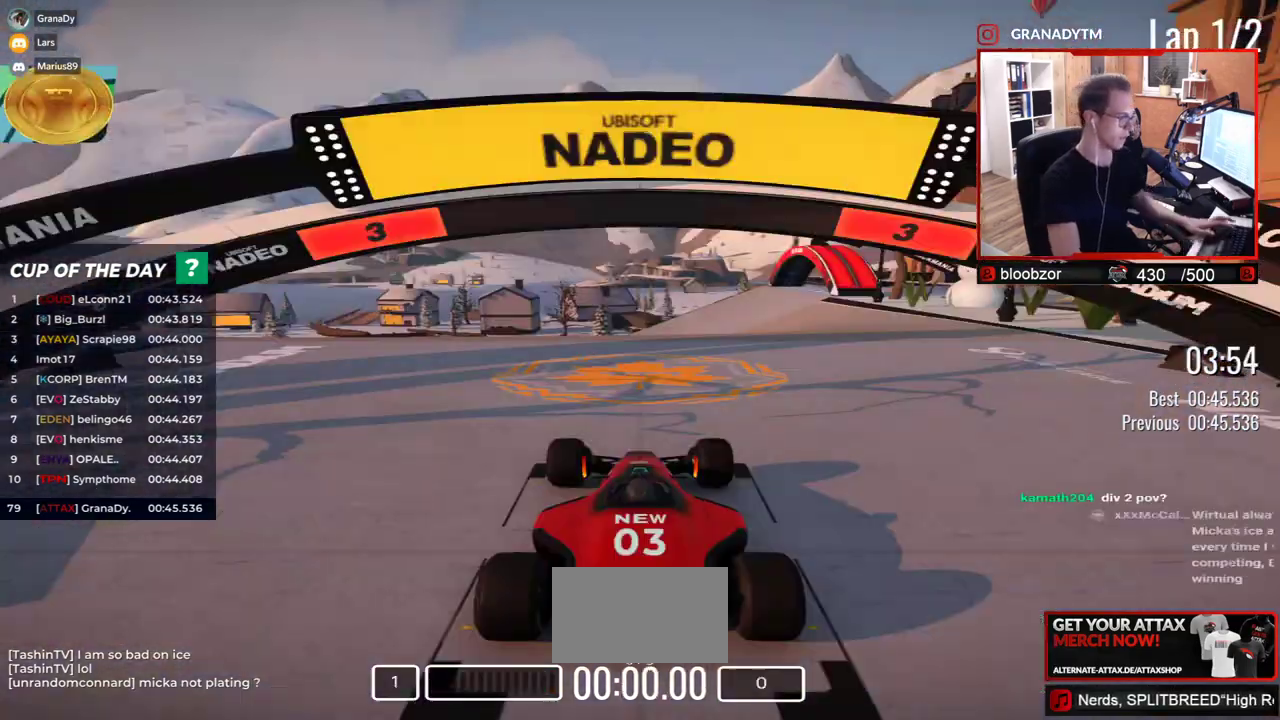
{"keys": [], "events": []}
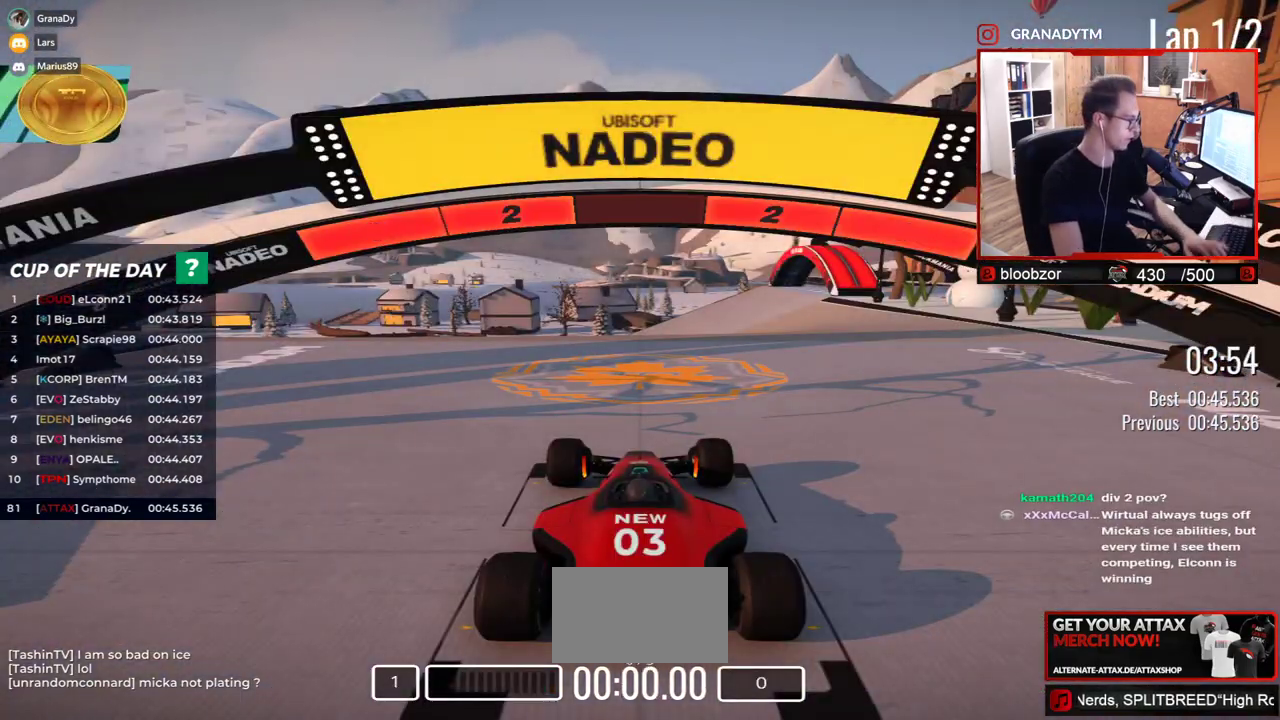
{"keys": [], "events": []}
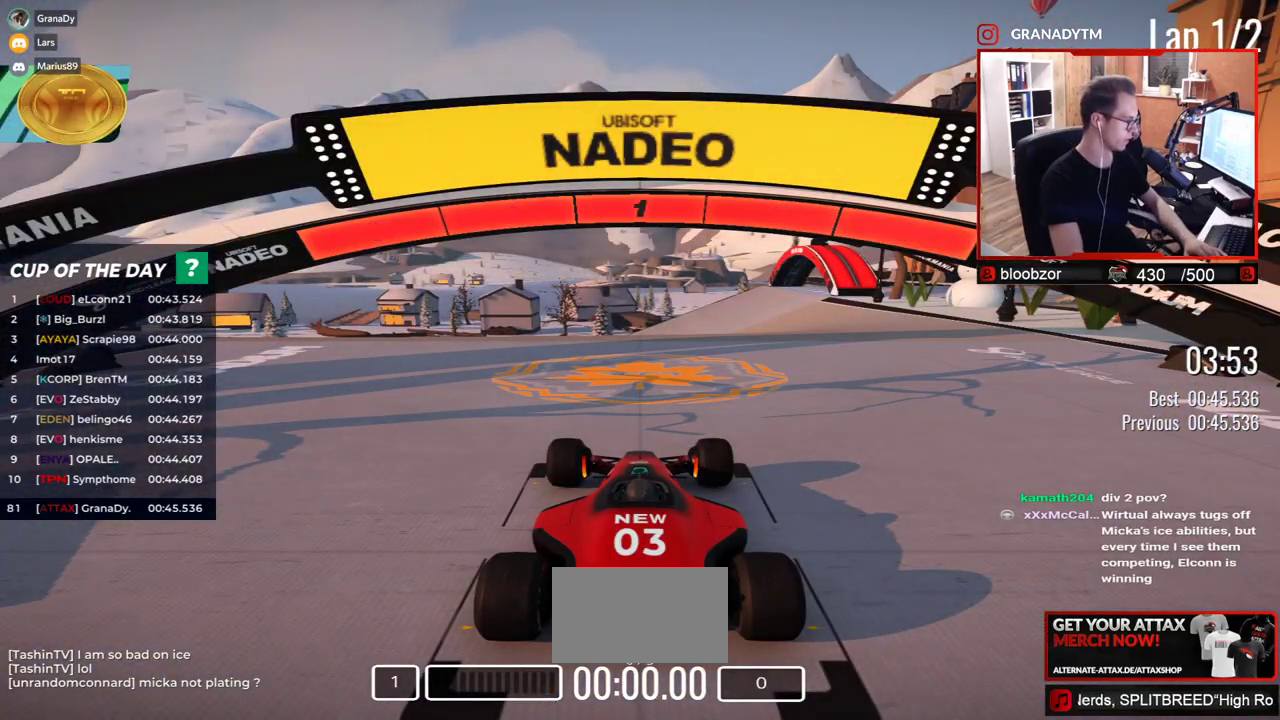
{"keys": ["up"], "events": [[383, "up", "down"]]}
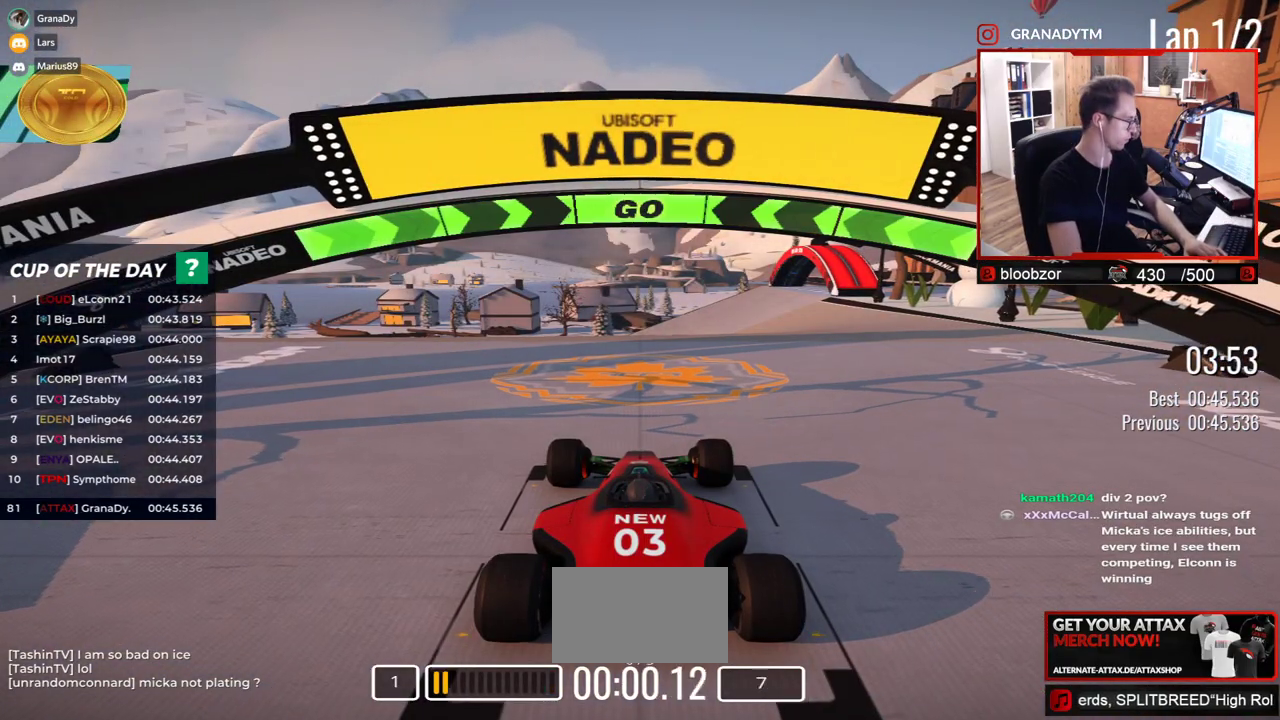
{"keys": ["up"], "events": []}
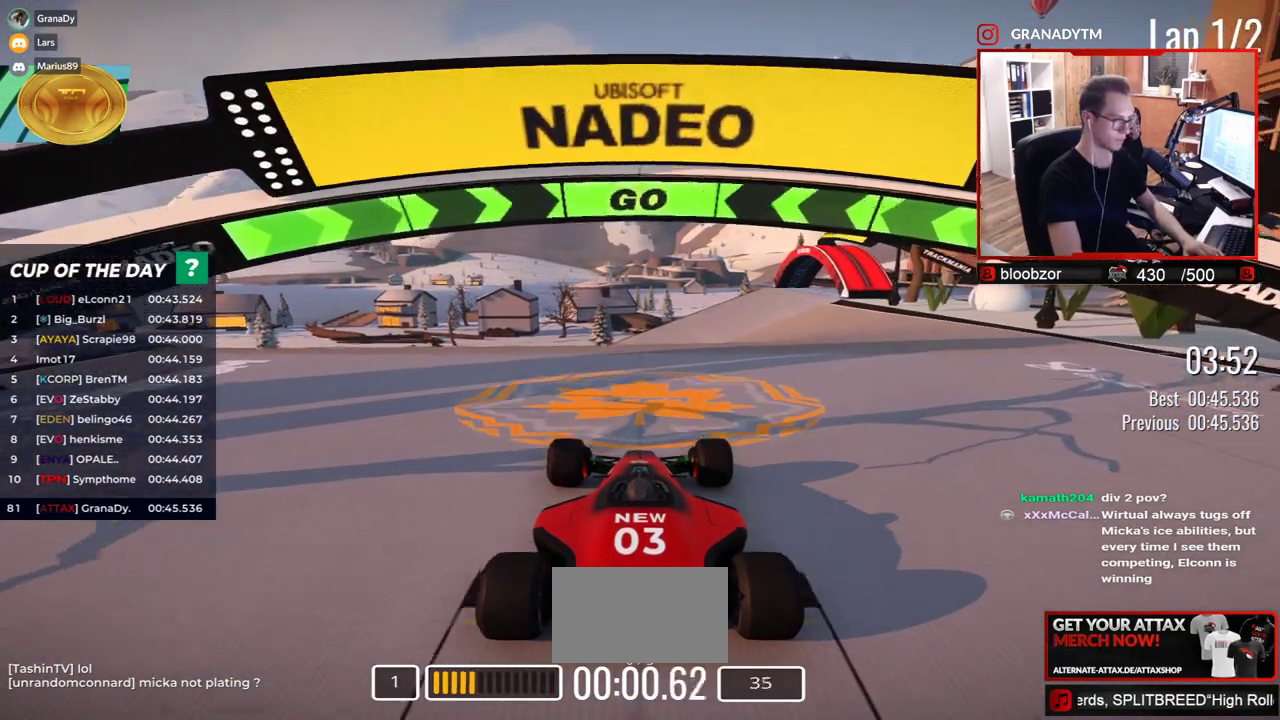
{"keys": ["up"], "events": []}
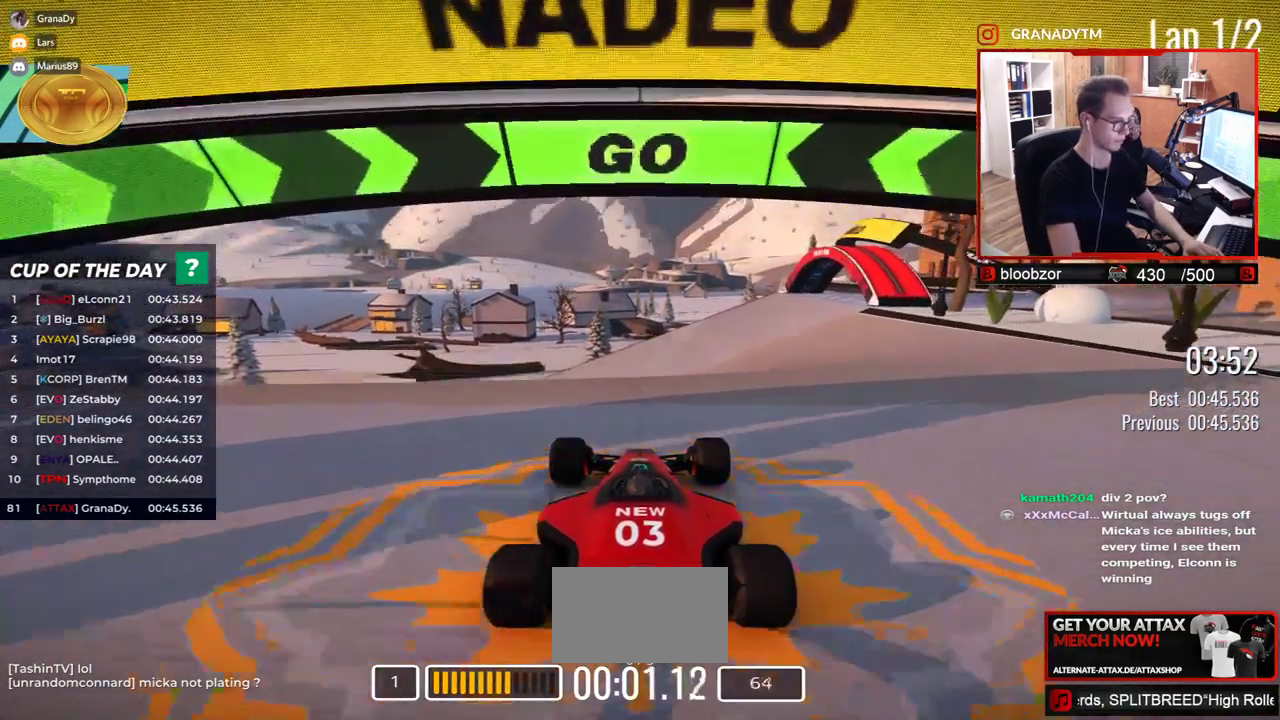
{"keys": ["up"], "events": []}
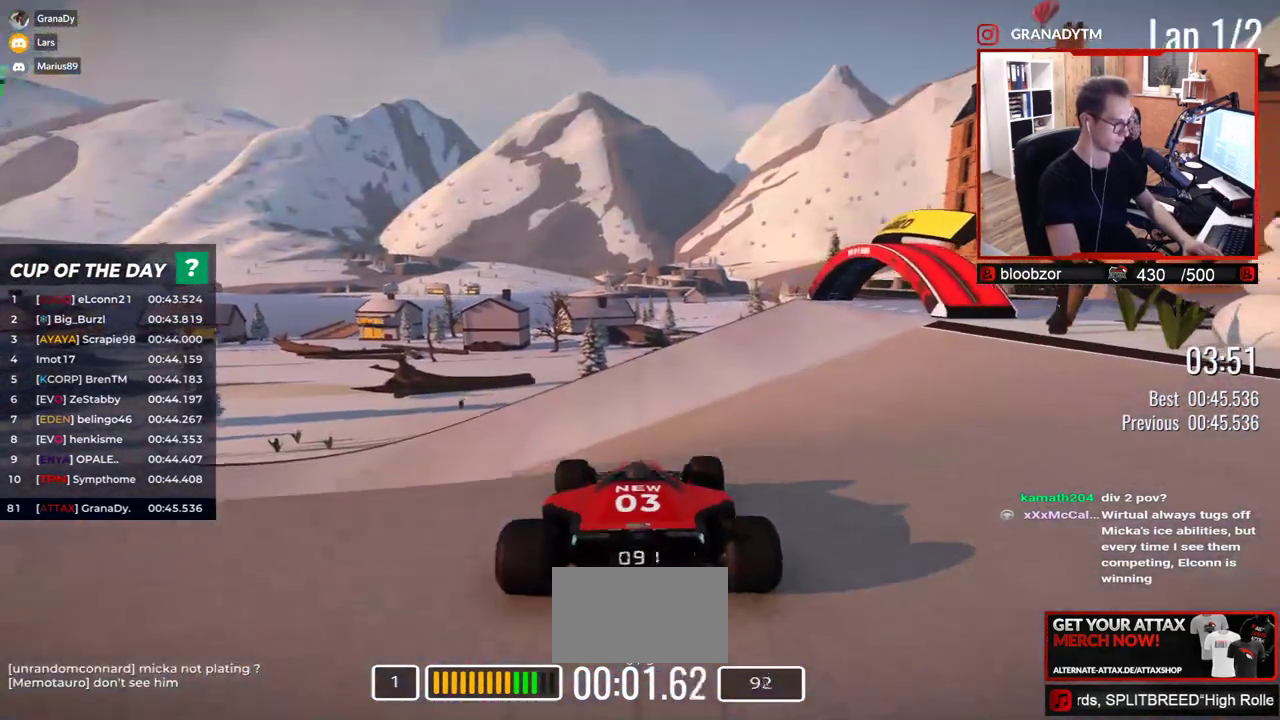
{"keys": ["left", "up"], "events": [[200, "left", "down"]]}
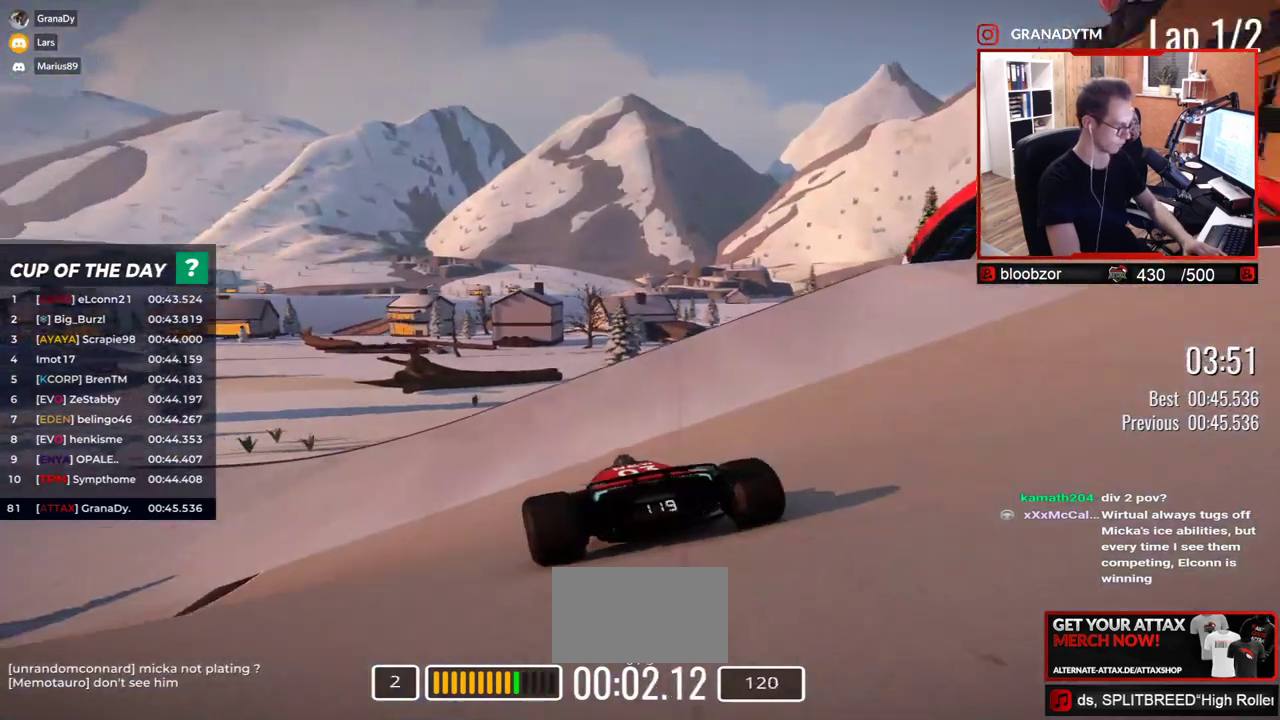
{"keys": ["left", "up"], "events": []}
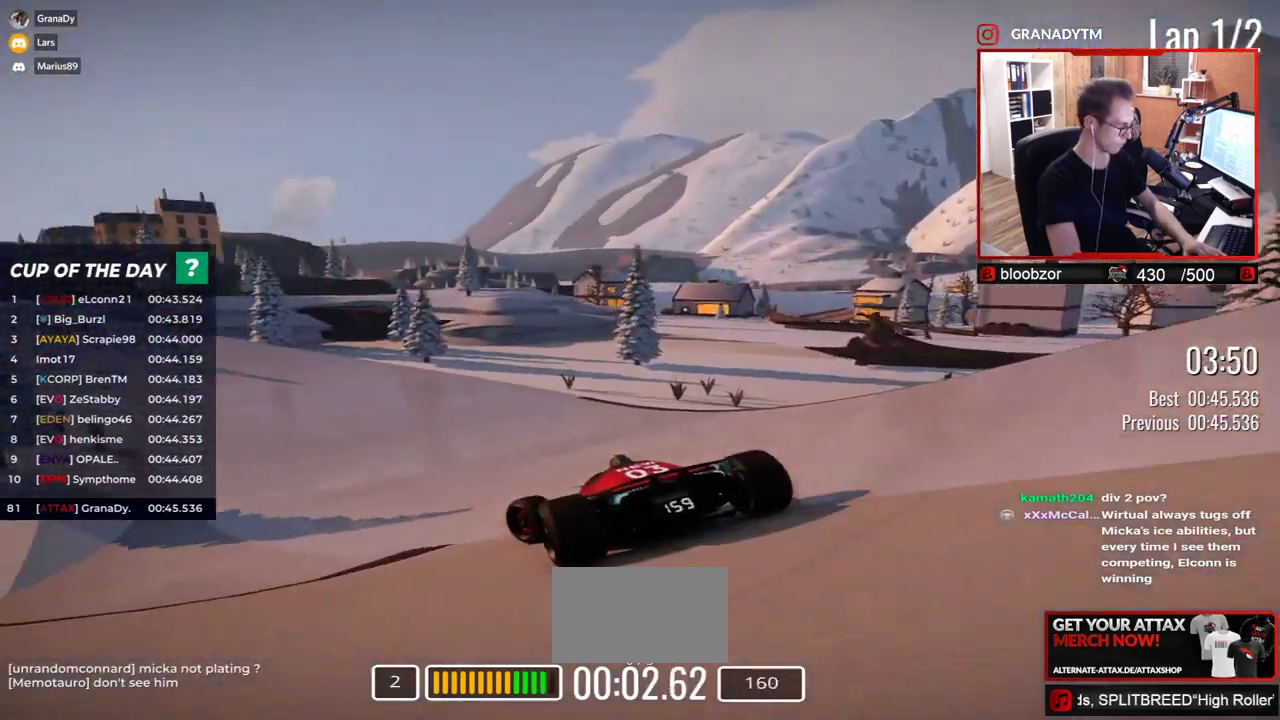
{"keys": ["left", "up"], "events": []}
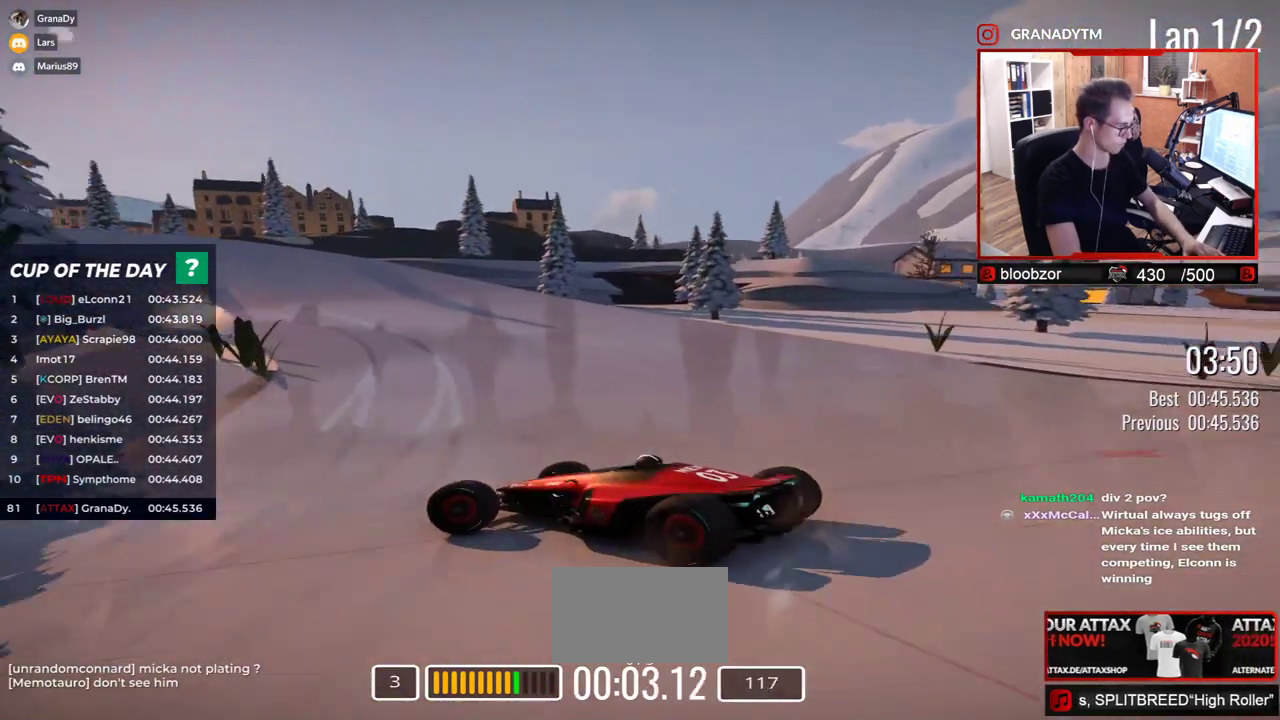
{"keys": ["right", "up"], "events": [[167, "left", "up"], [200, "right", "down"]]}
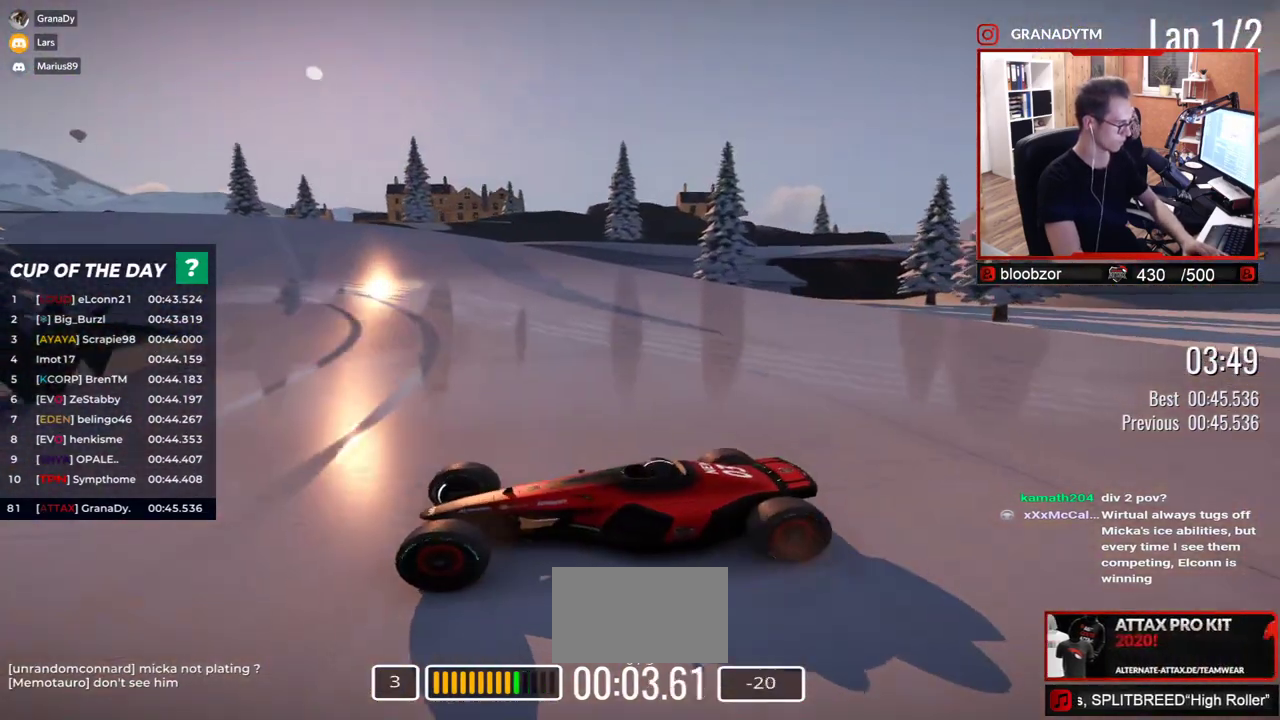
{"keys": ["right", "up"], "events": []}
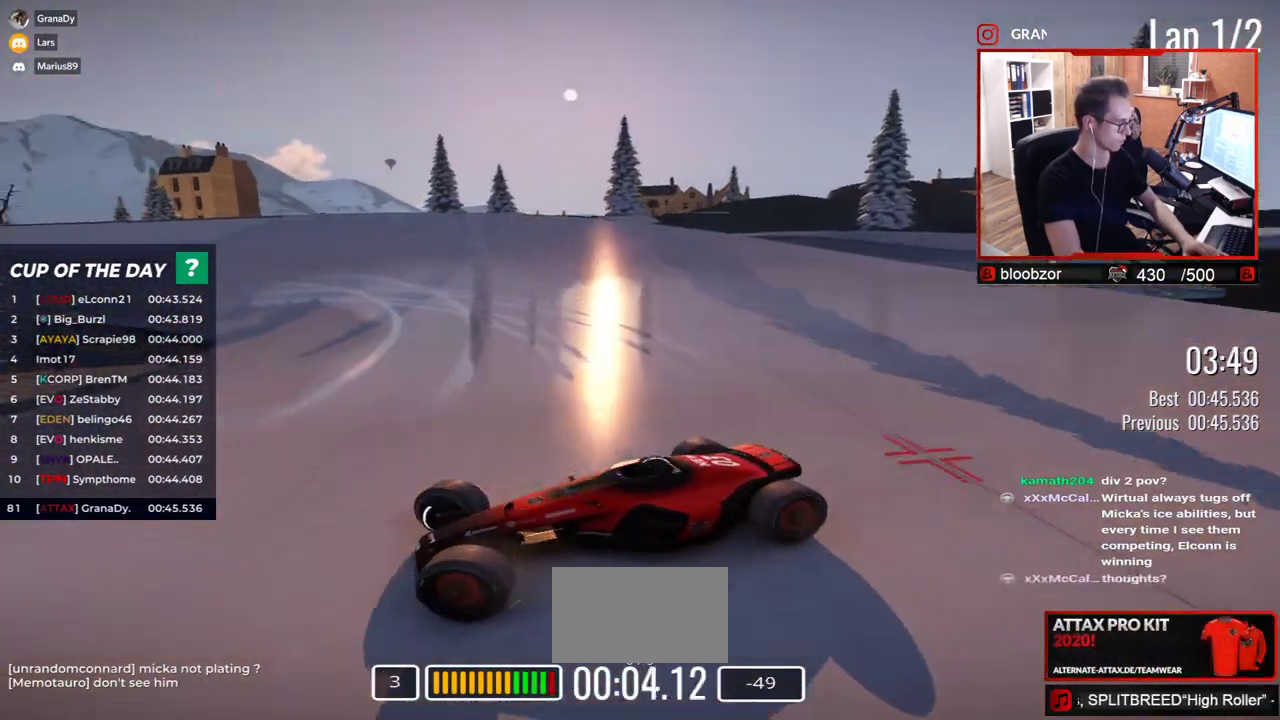
{"keys": ["right", "up"], "events": []}
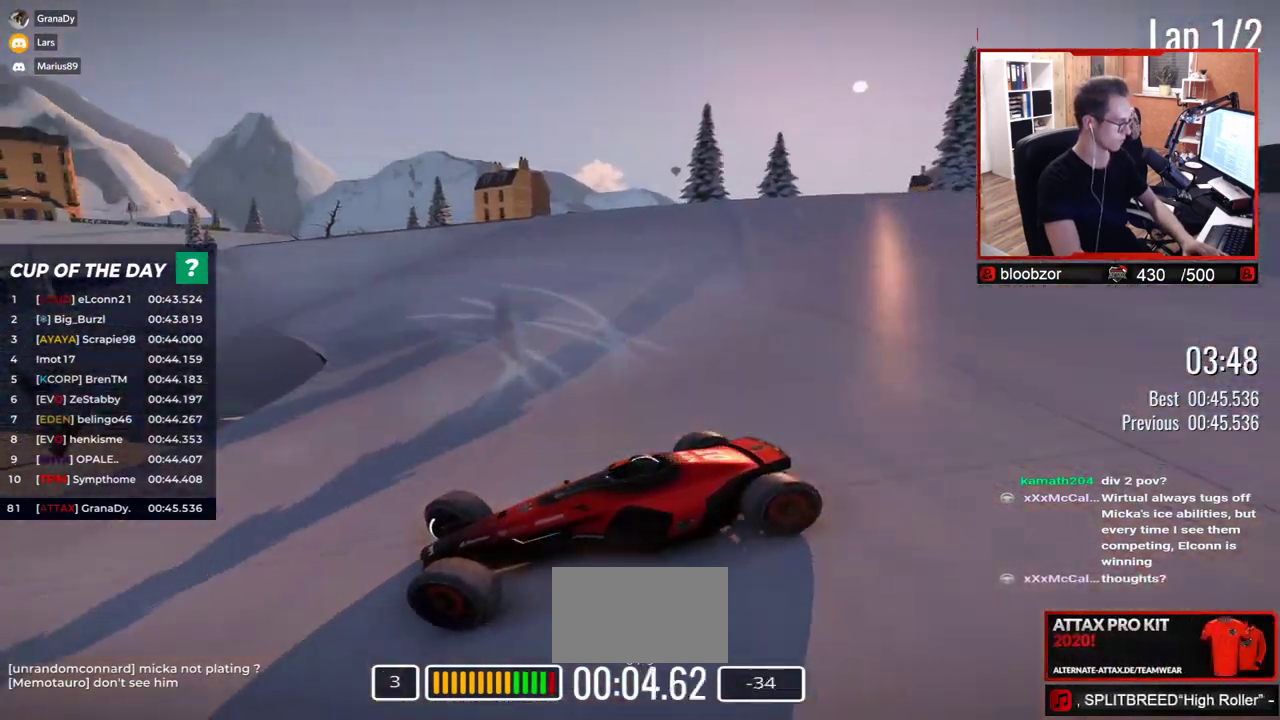
{"keys": ["right", "up"], "events": []}
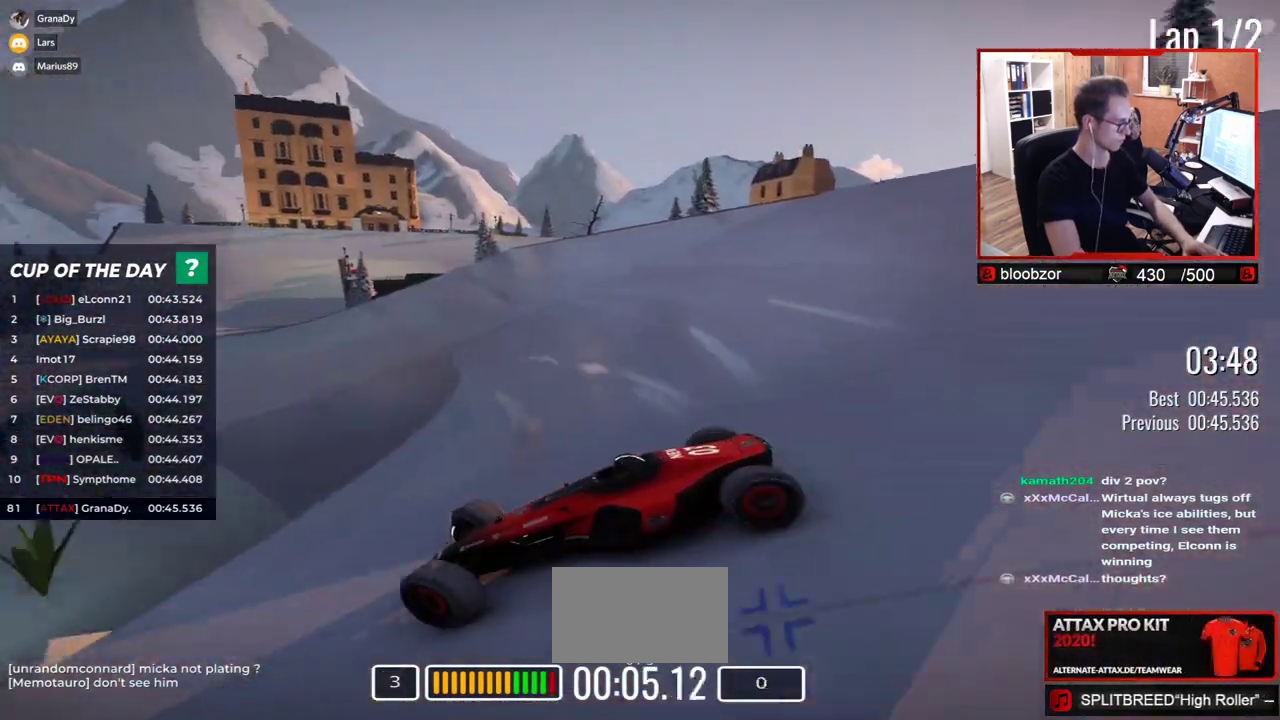
{"keys": ["right", "up"], "events": []}
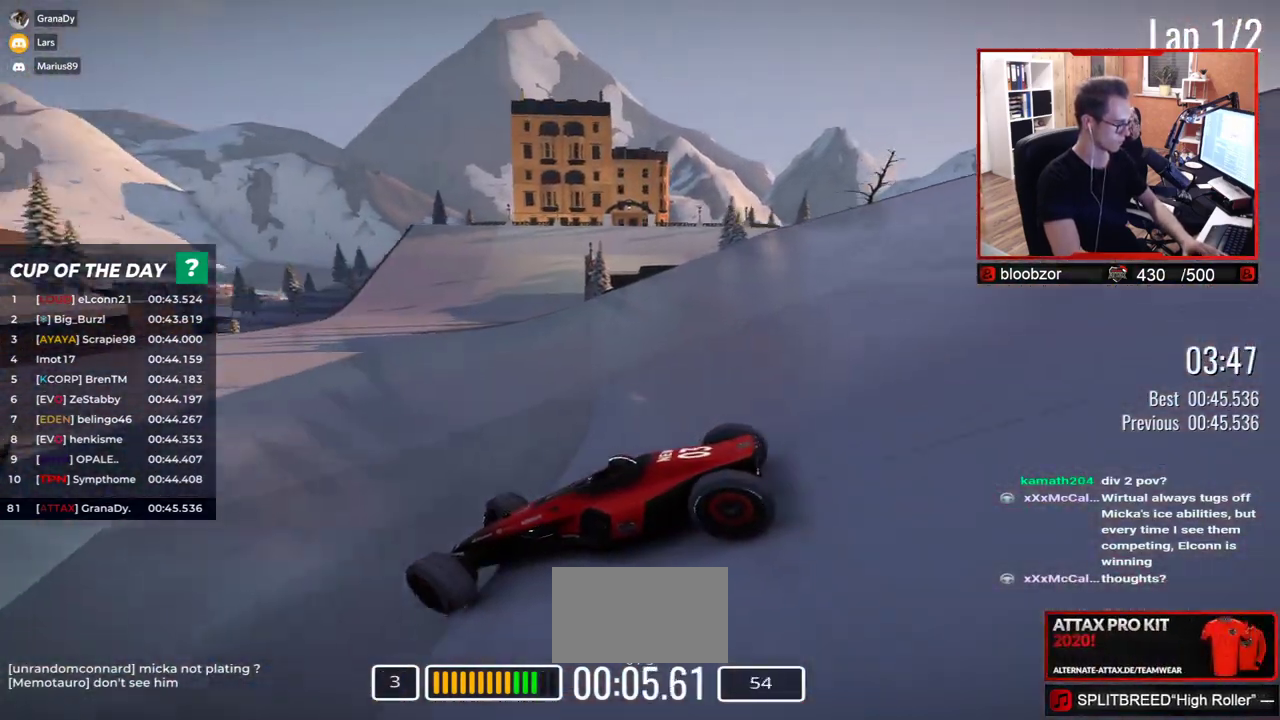
{"keys": ["right", "up"], "events": [[417, "up", "up"], [500, "up", "down"]]}
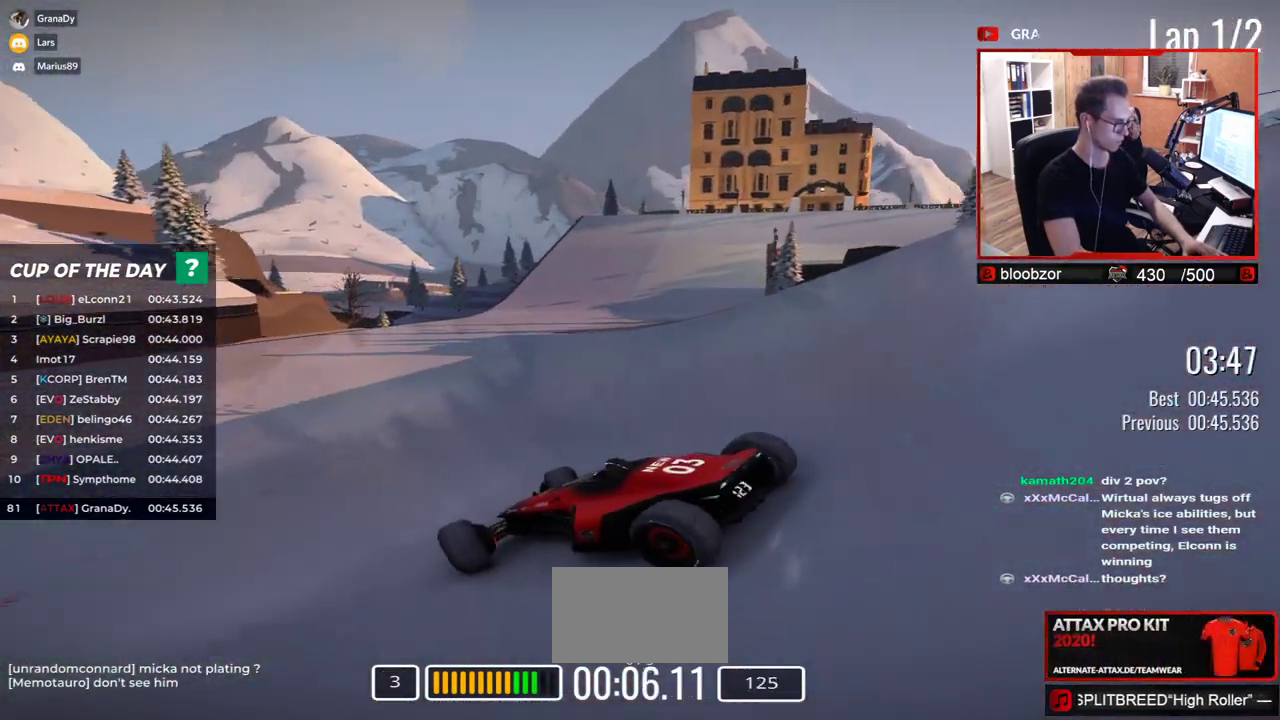
{"keys": ["up"], "events": [[467, "right", "up"]]}
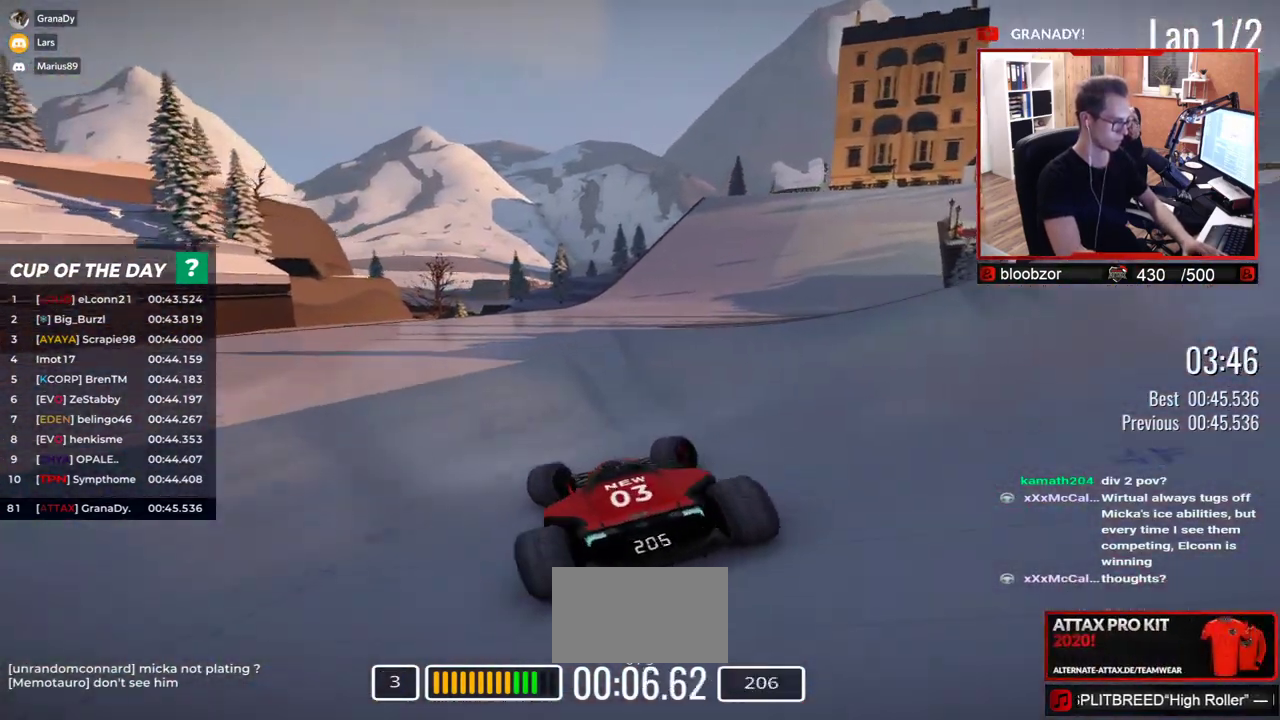
{"keys": ["left", "up"], "events": [[67, "right", "down"], [250, "right", "up"], [383, "left", "down"]]}
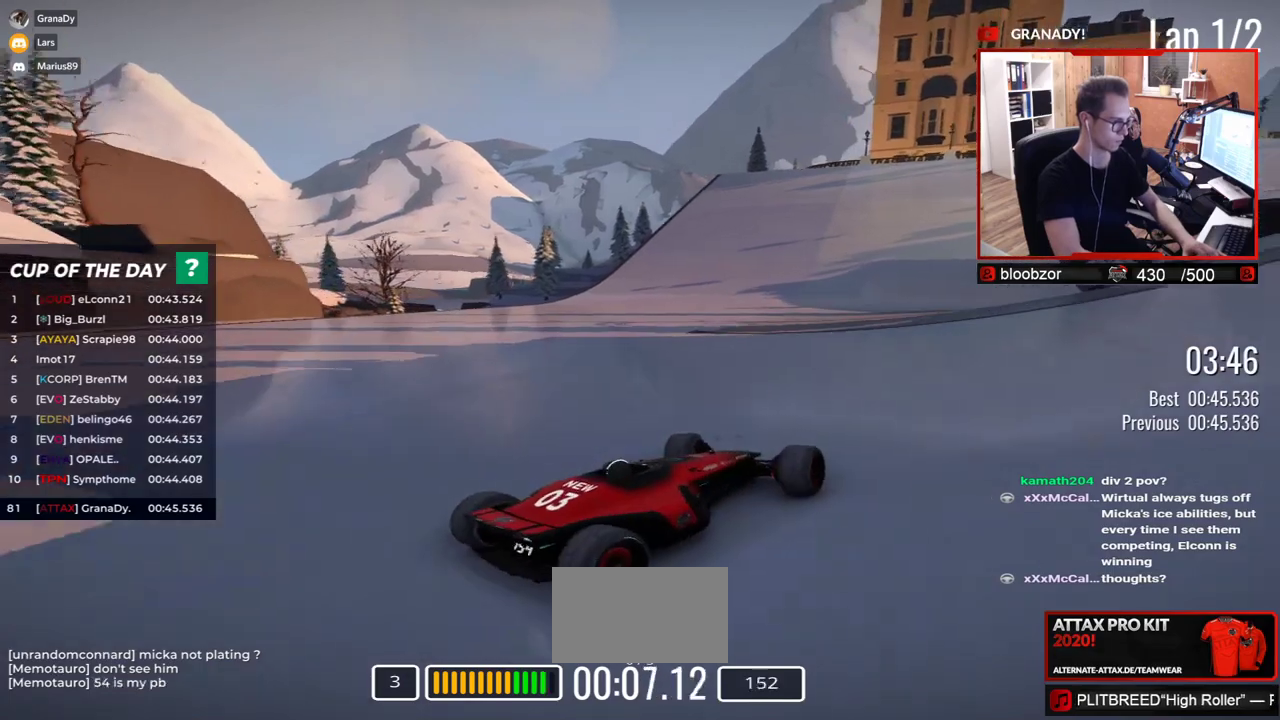
{"keys": ["left", "up"], "events": []}
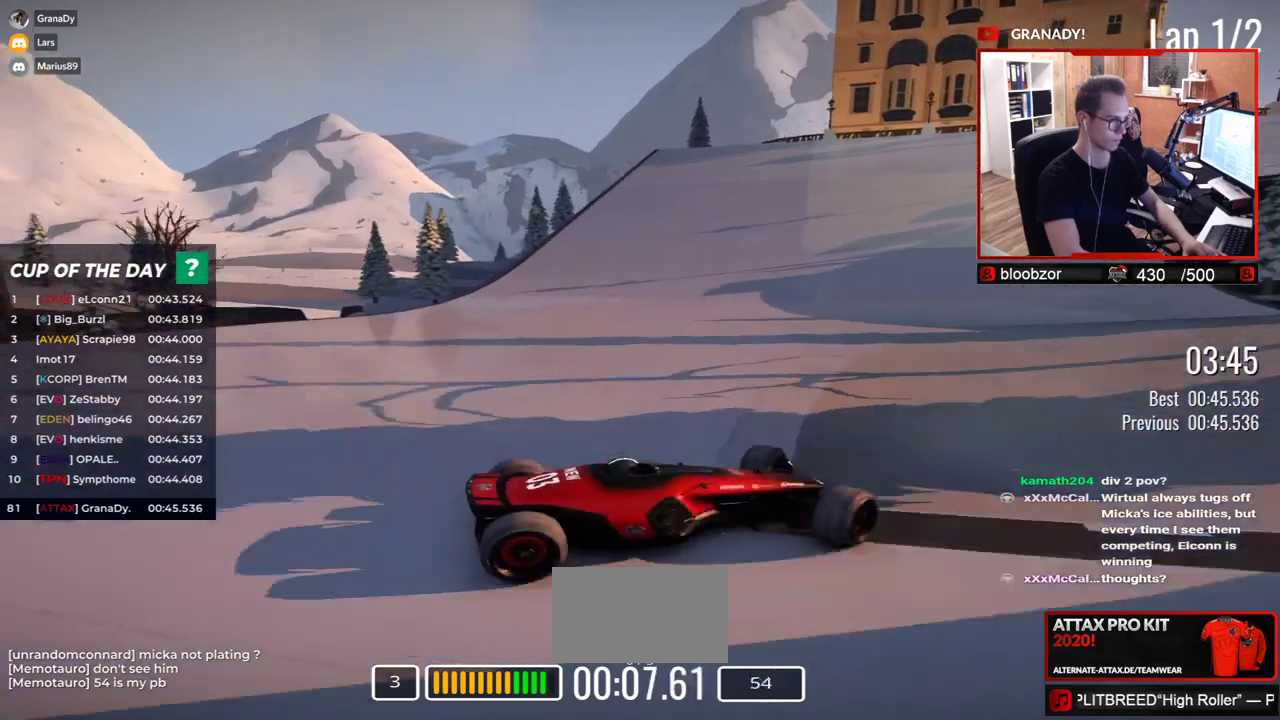
{"keys": ["left", "up"], "events": []}
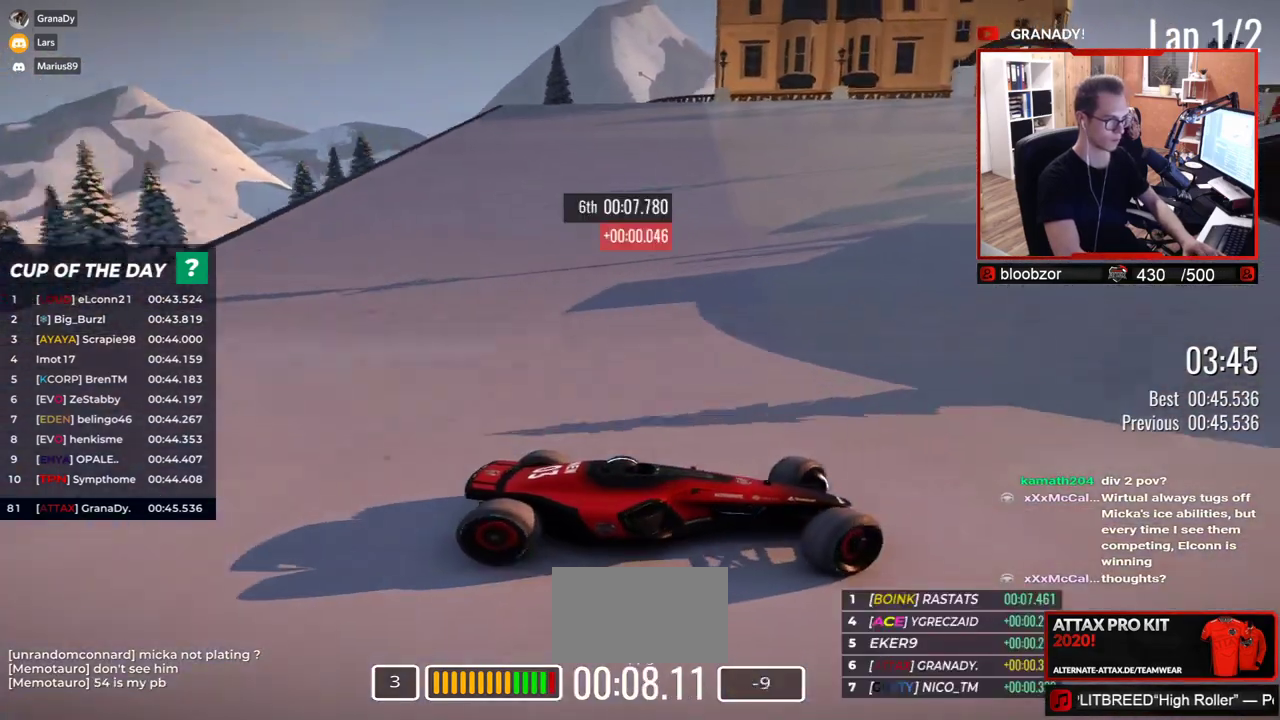
{"keys": ["down", "left", "up"], "events": [[317, "down", "down"]]}
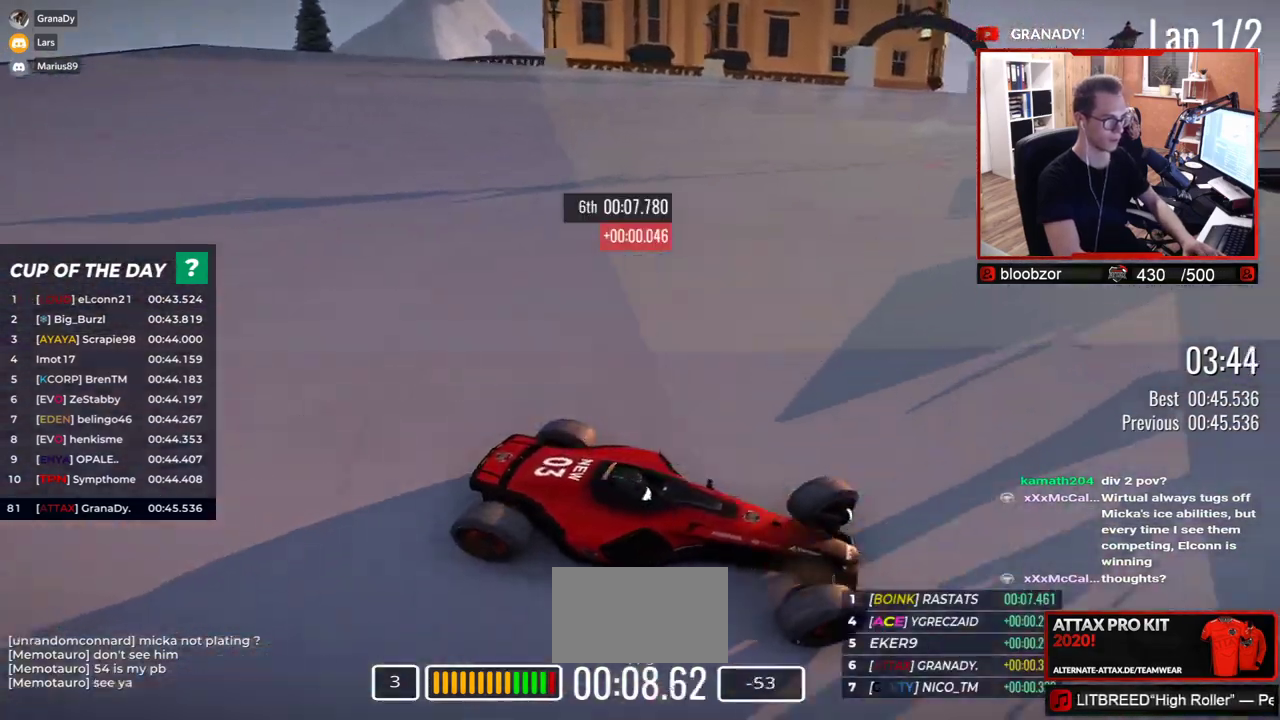
{"keys": ["left", "up"], "events": [[67, "down", "up"]]}
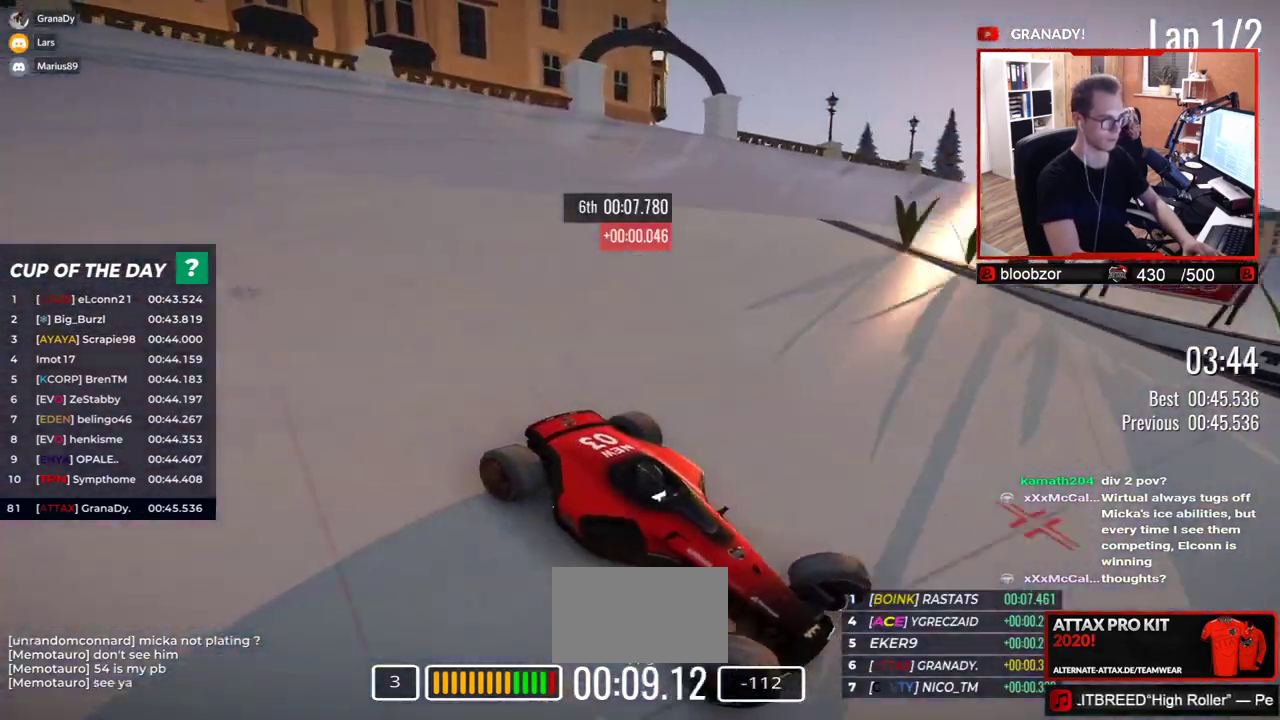
{"keys": ["left", "up"], "events": []}
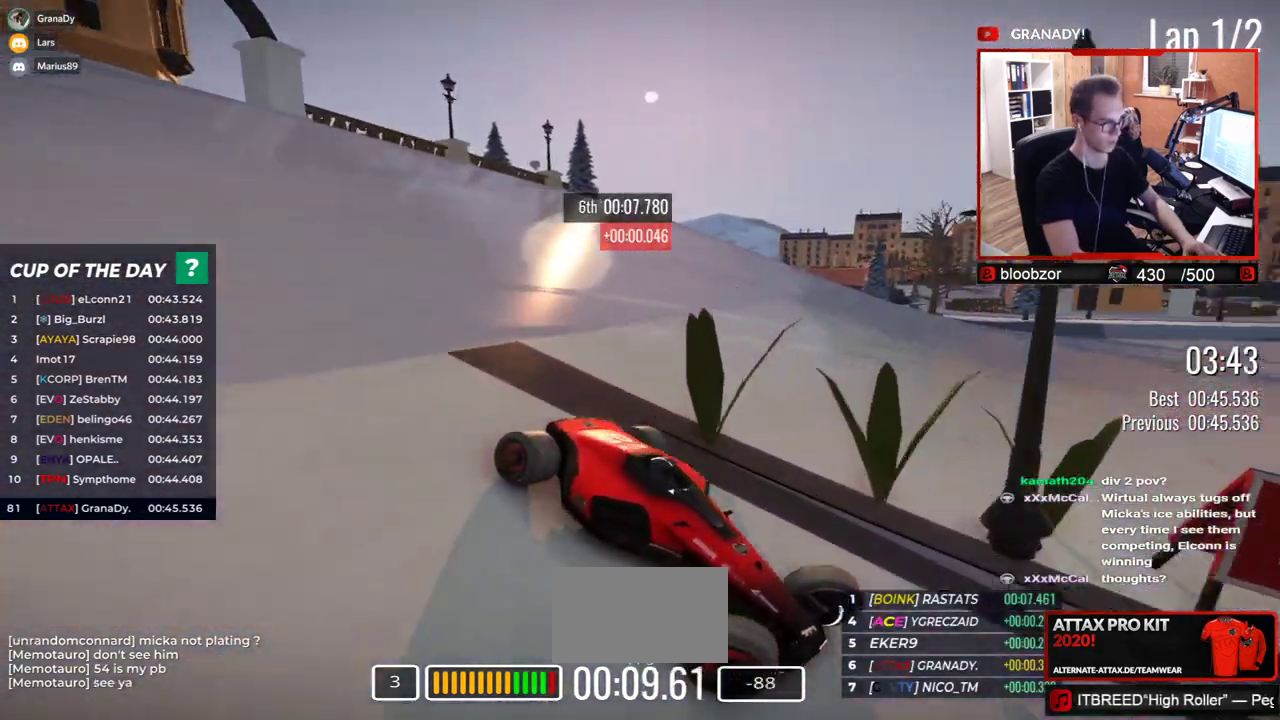
{"keys": ["left", "up"], "events": []}